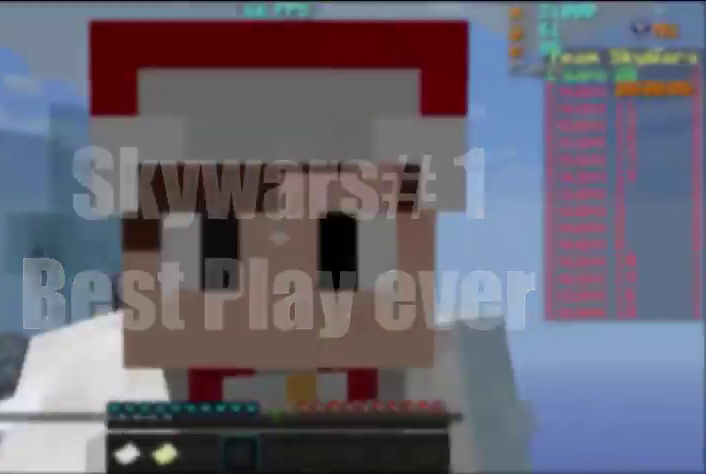
Gameplay with keyboard and mouse; each line is a JSON object with the keys and mouse buttons held at the frame after it. "events" lists presses ("down") and releases ("up") of "a", "d", "s", "w", "mouse_left" and "mouse_right" between this image and that frame as [ms after this image, input, new state], when the widget could be followed in between. "mouse_left", "mouse_right" = the "left", "right" buttons of the "mouse" list. No other keys are recorded. Fast repeated clicks can show as one long hold. Mouse movement is not recorded.
{"keys": ["w"], "mouse": [], "events": [[67, "mouse_left", "down"], [133, "mouse_left", "up"], [133, "w", "down"], [333, "mouse_left", "down"], [433, "mouse_left", "up"]]}
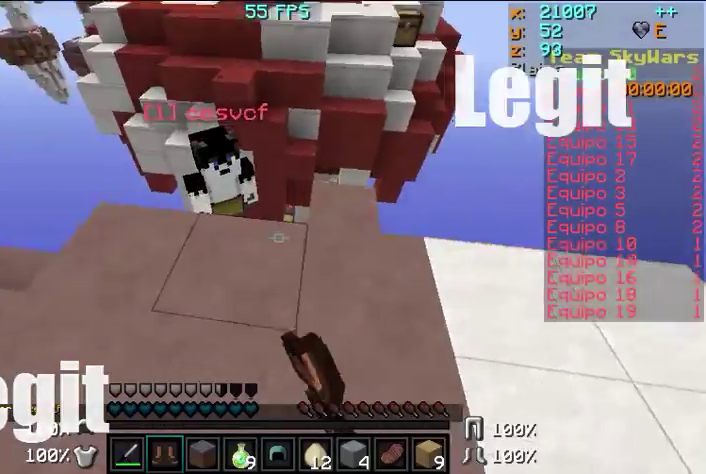
{"keys": [], "mouse": ["left"], "events": [[33, "mouse_left", "down"], [133, "mouse_left", "up"], [167, "mouse_left", "down"], [167, "w", "up"], [233, "mouse_left", "up"], [267, "mouse_left", "down"], [433, "mouse_left", "up"], [467, "mouse_left", "down"]]}
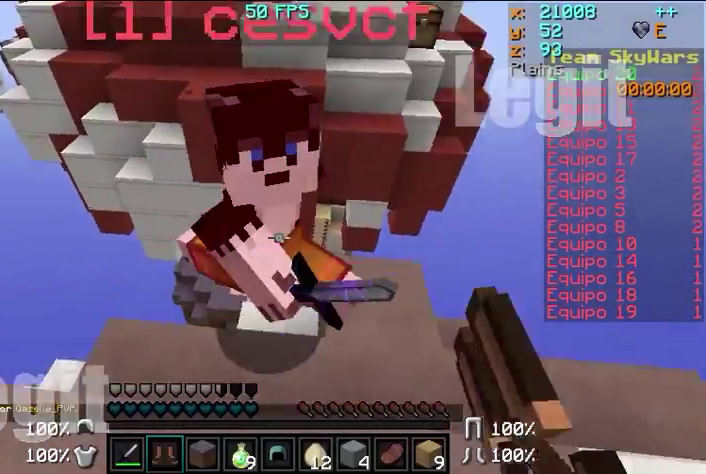
{"keys": ["s"], "mouse": [], "events": [[33, "mouse_left", "up"], [67, "mouse_left", "down"], [67, "w", "down"], [133, "mouse_left", "up"], [167, "mouse_left", "down"], [167, "w", "up"], [333, "mouse_left", "up"], [367, "a", "down"], [367, "mouse_left", "down"], [433, "s", "down"], [467, "a", "up"], [467, "mouse_left", "up"]]}
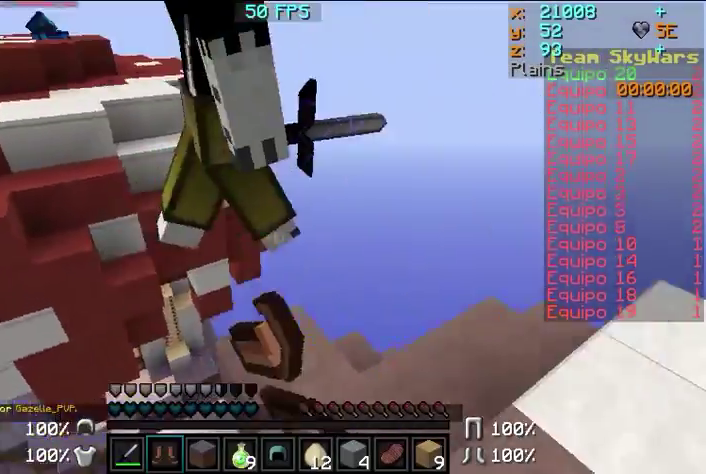
{"keys": ["a", "s"], "mouse": [], "events": [[33, "d", "down"], [33, "mouse_left", "down"], [67, "mouse_left", "up"], [133, "mouse_left", "down"], [400, "d", "up"], [467, "a", "down"], [467, "mouse_left", "up"]]}
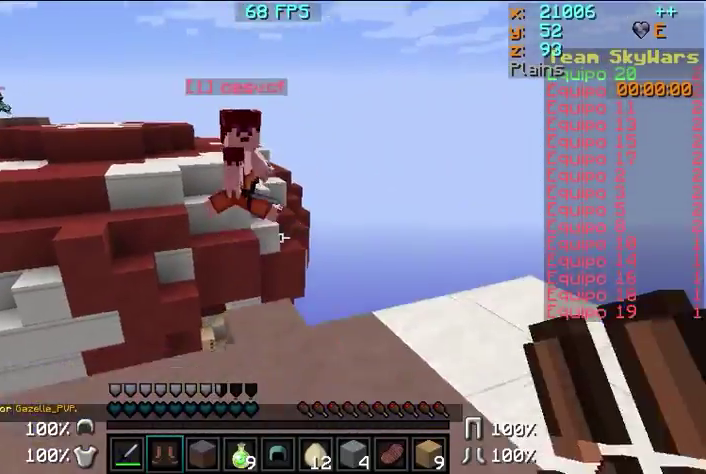
{"keys": ["w"], "mouse": [], "events": [[33, "mouse_left", "down"], [133, "mouse_left", "up"], [133, "s", "up"], [267, "a", "up"], [433, "w", "down"]]}
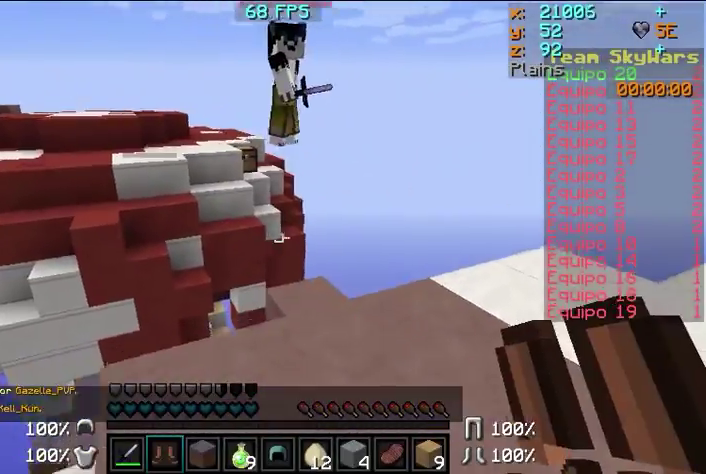
{"keys": [], "mouse": [], "events": [[333, "w", "up"]]}
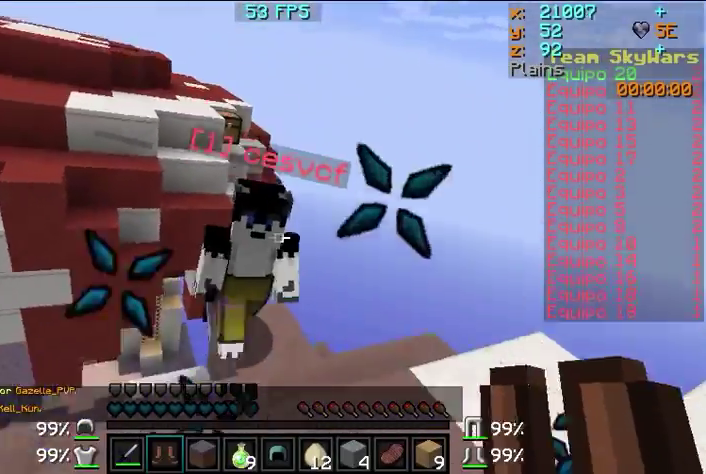
{"keys": ["d"], "mouse": [], "events": [[33, "mouse_left", "down"], [33, "w", "down"], [67, "mouse_left", "up"], [133, "mouse_left", "down"], [167, "mouse_left", "up"], [167, "w", "up"], [200, "mouse_left", "down"], [267, "mouse_left", "up"], [300, "mouse_left", "down"], [433, "d", "down"], [433, "mouse_left", "up"]]}
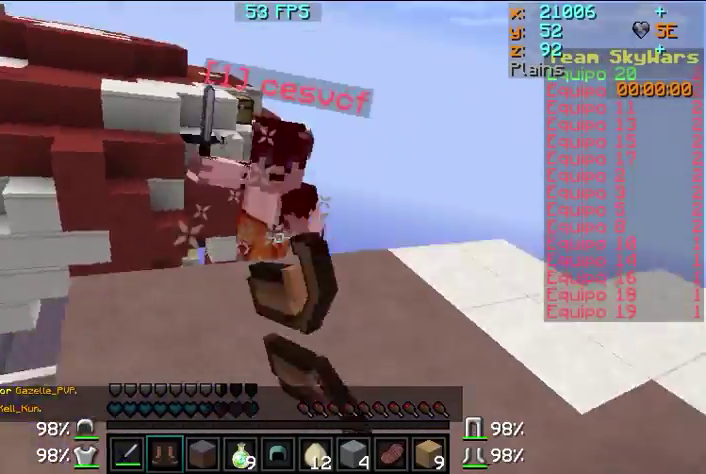
{"keys": ["w"], "mouse": [], "events": [[33, "mouse_left", "down"], [33, "w", "down"], [133, "d", "up"], [133, "mouse_left", "up"], [167, "mouse_left", "down"], [233, "d", "down"], [367, "mouse_left", "up"], [433, "d", "up"]]}
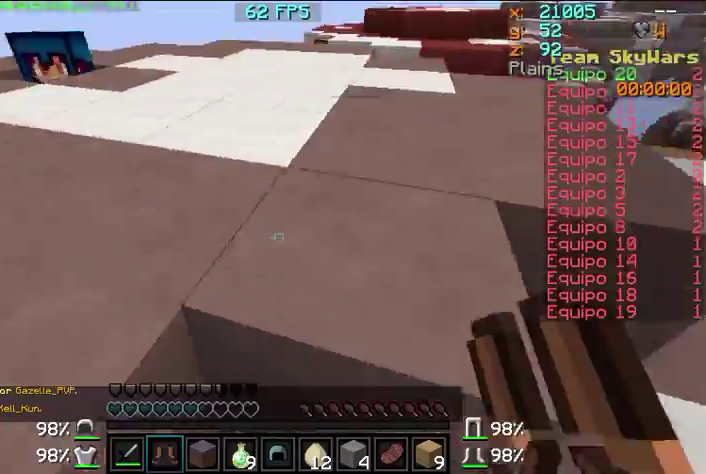
{"keys": ["w"], "mouse": [], "events": []}
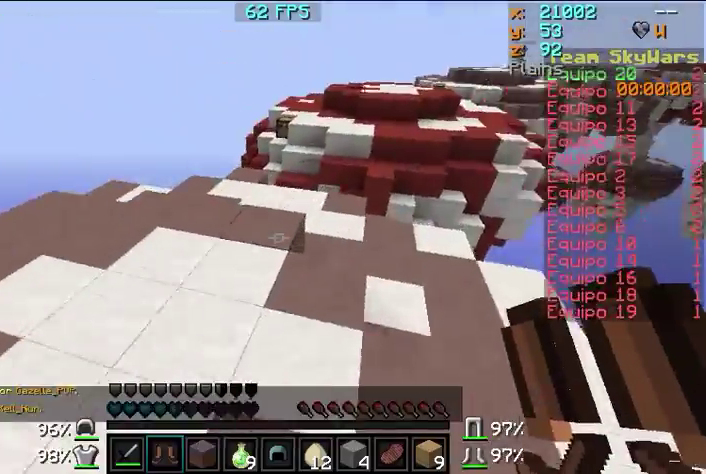
{"keys": ["w"], "mouse": [], "events": [[267, "a", "down"], [367, "a", "up"]]}
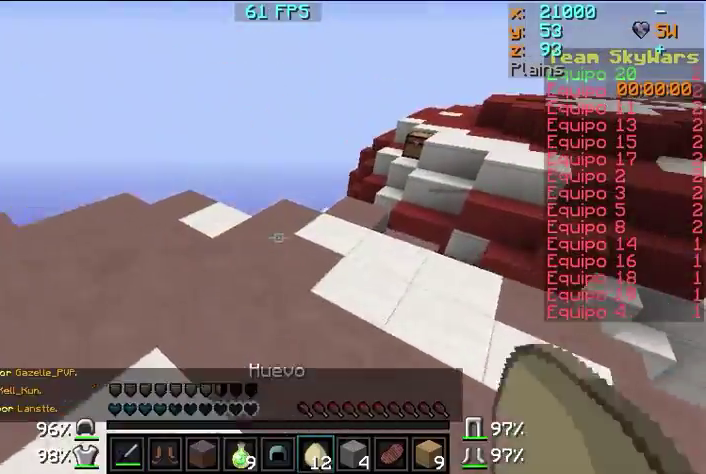
{"keys": ["w"], "mouse": ["right"], "events": [[33, "d", "down"], [433, "d", "up"], [433, "mouse_right", "down"]]}
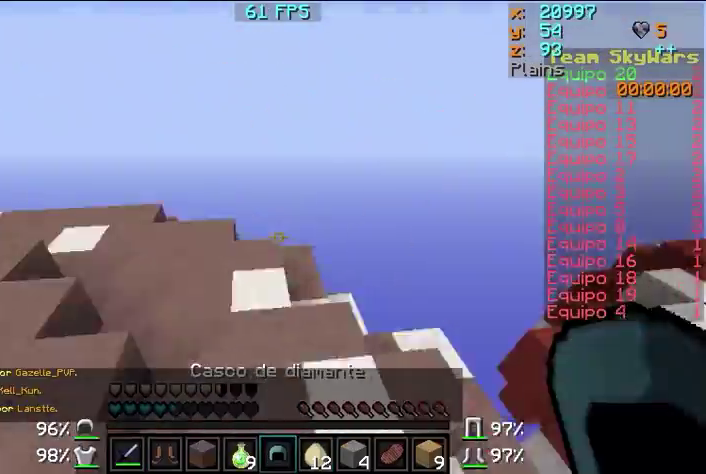
{"keys": ["w"], "mouse": [], "events": [[33, "mouse_right", "up"], [67, "a", "down"], [267, "a", "up"]]}
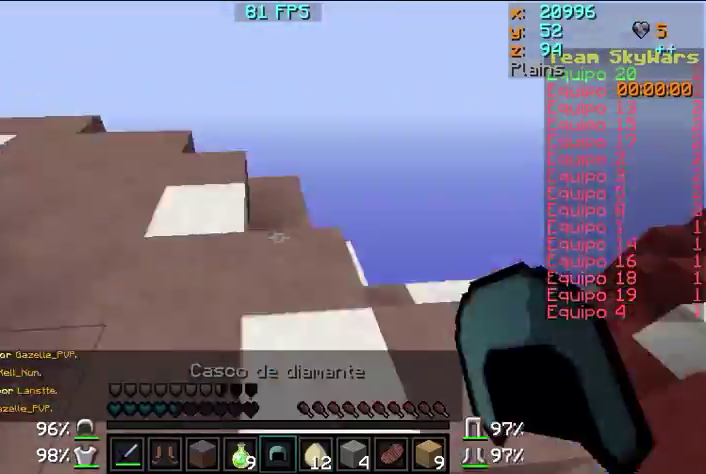
{"keys": ["w"], "mouse": [], "events": [[67, "a", "down"], [200, "w", "up"], [333, "a", "up"], [333, "w", "down"]]}
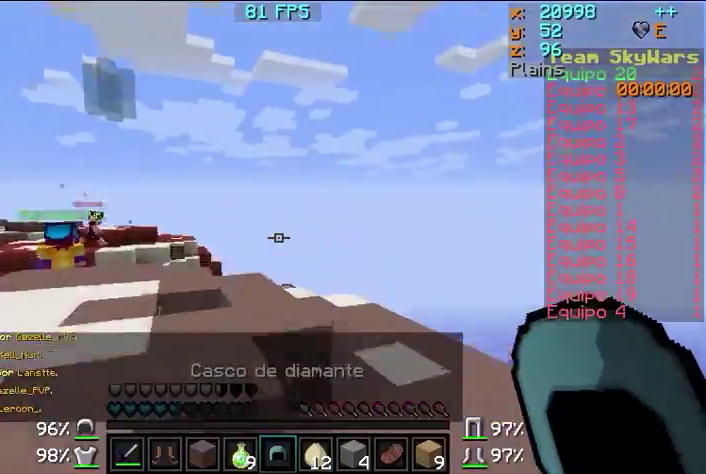
{"keys": ["w"], "mouse": [], "events": [[67, "a", "down"], [333, "a", "up"]]}
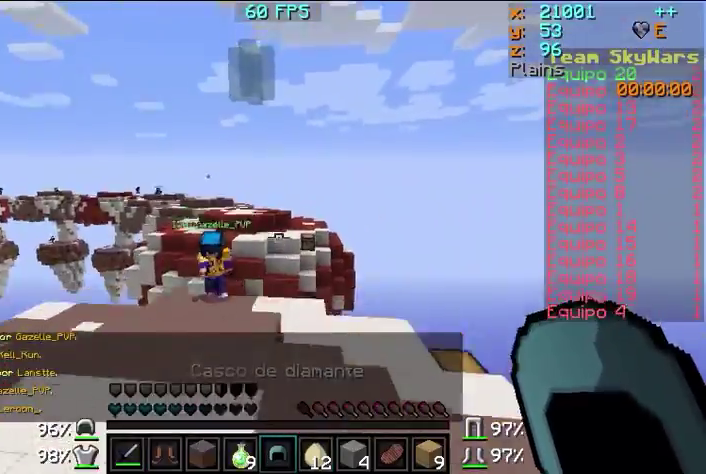
{"keys": ["a", "w"], "mouse": [], "events": [[200, "a", "down"]]}
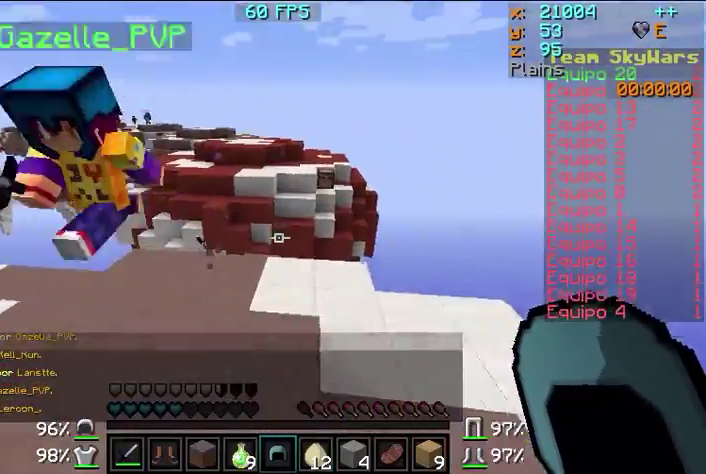
{"keys": ["w"], "mouse": [], "events": [[33, "a", "up"], [33, "w", "up"], [200, "w", "down"]]}
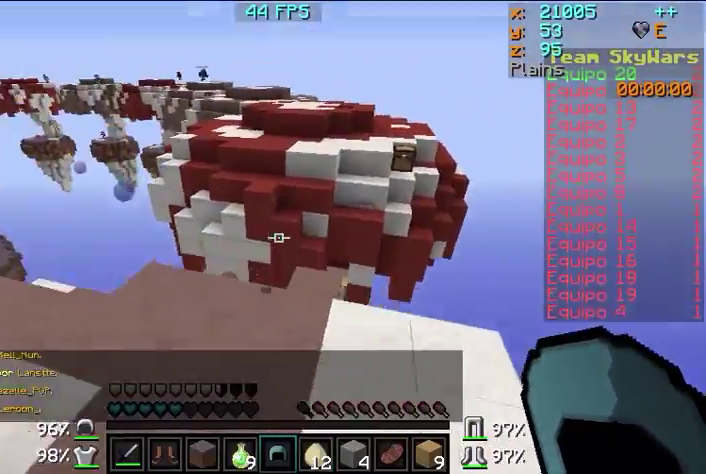
{"keys": ["a"], "mouse": [], "events": [[333, "a", "down"], [400, "w", "up"]]}
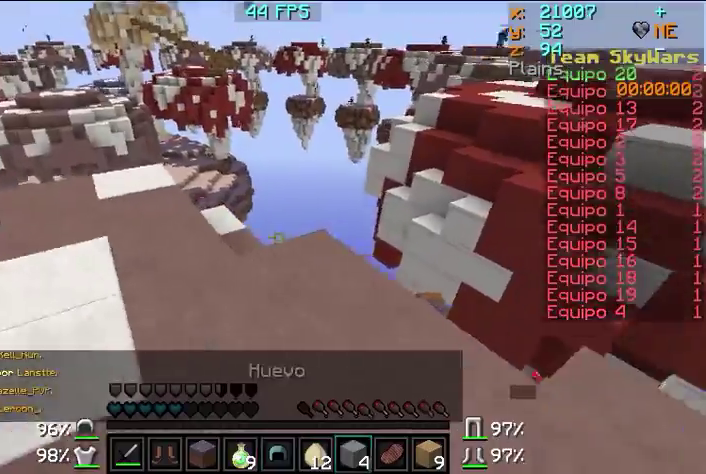
{"keys": ["s"], "mouse": ["right"], "events": [[33, "s", "down"], [300, "a", "up"], [367, "mouse_right", "down"]]}
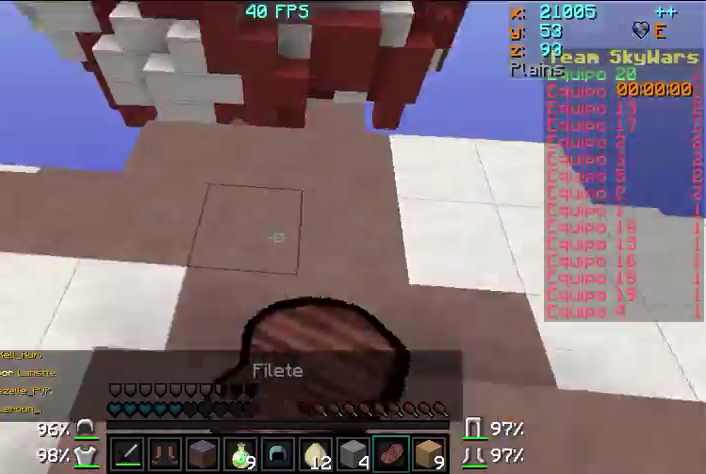
{"keys": [], "mouse": ["left", "right"], "events": [[67, "mouse_left", "down"], [467, "s", "up"]]}
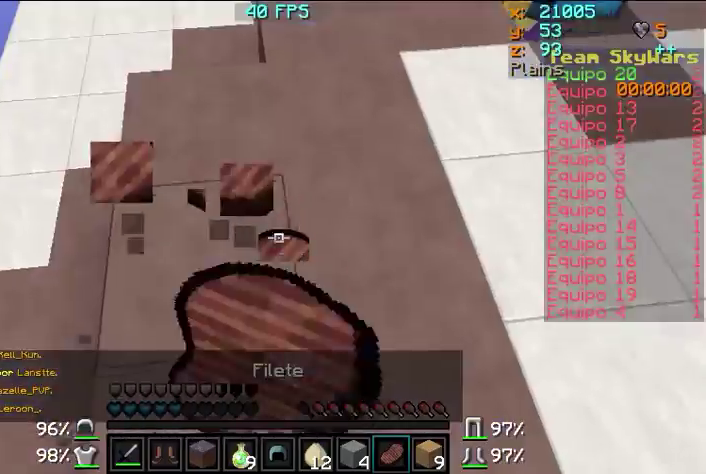
{"keys": ["w"], "mouse": ["left", "right"], "events": [[67, "w", "down"]]}
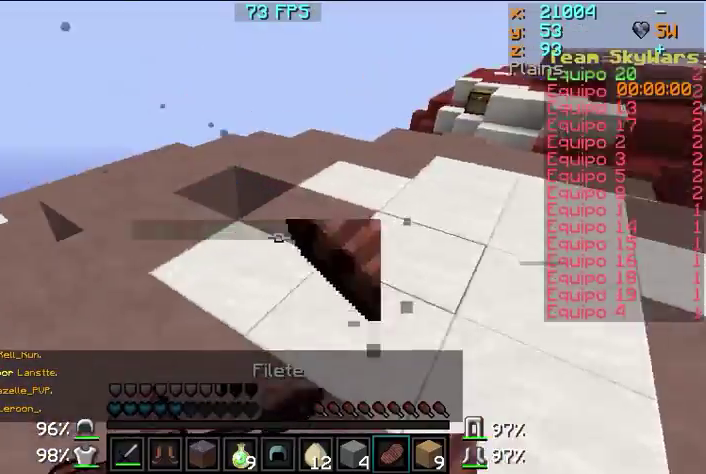
{"keys": ["w"], "mouse": ["left", "right"], "events": []}
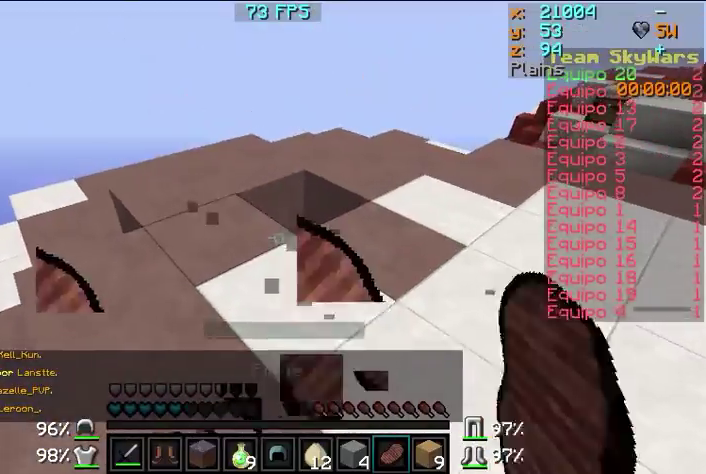
{"keys": ["w"], "mouse": [], "events": [[33, "mouse_left", "up"], [267, "mouse_right", "up"]]}
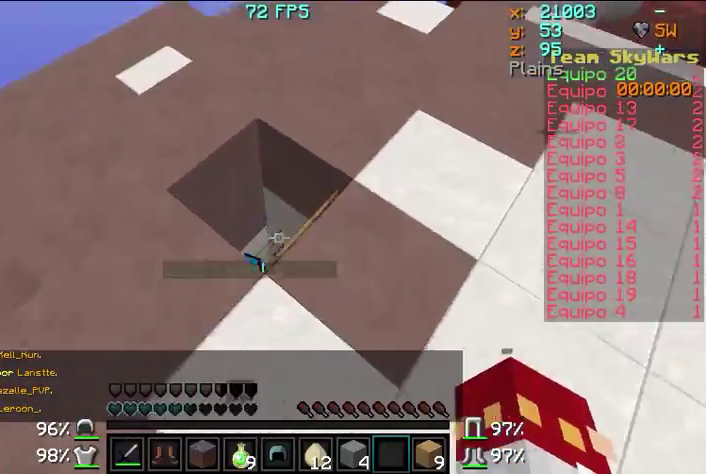
{"keys": [], "mouse": [], "events": [[233, "w", "up"]]}
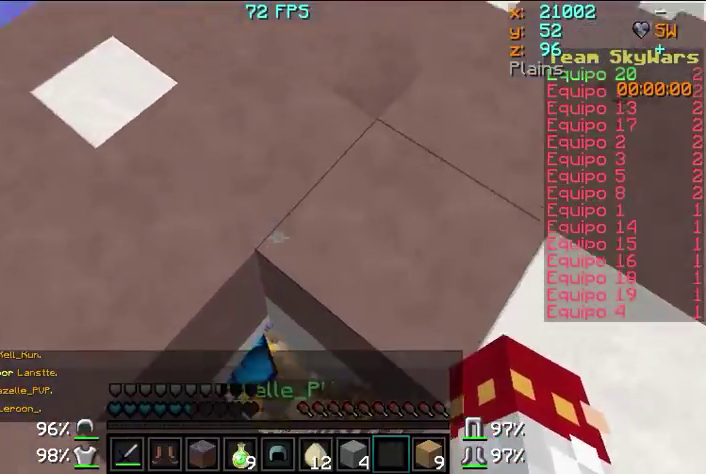
{"keys": [], "mouse": [], "events": []}
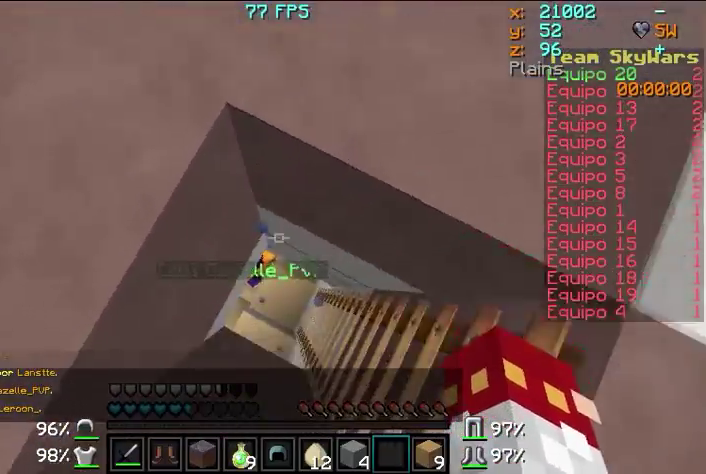
{"keys": [], "mouse": [], "events": []}
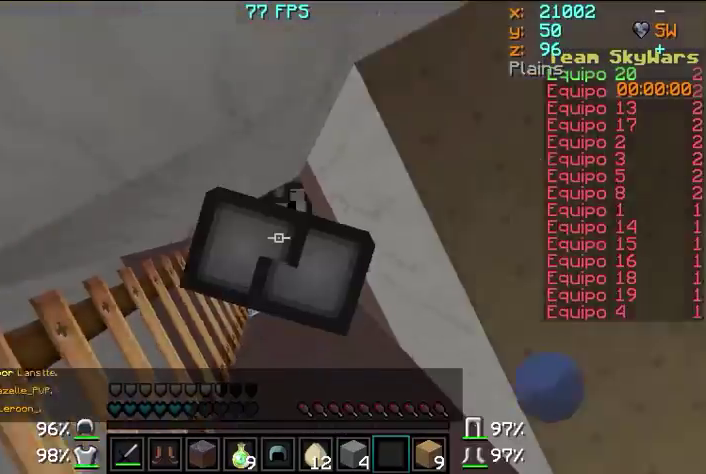
{"keys": [], "mouse": [], "events": []}
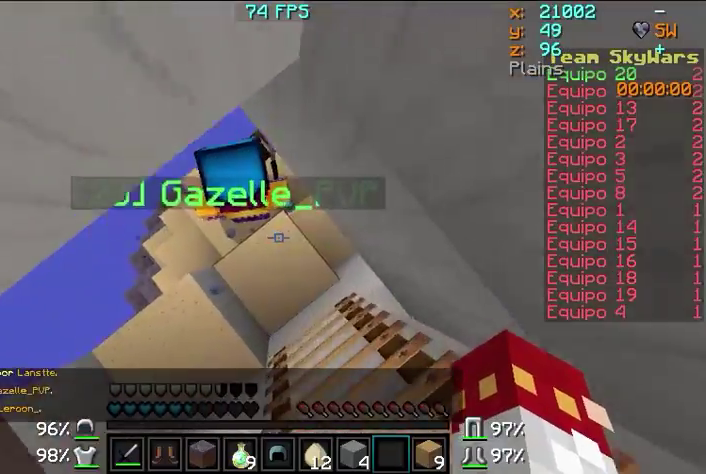
{"keys": [], "mouse": [], "events": []}
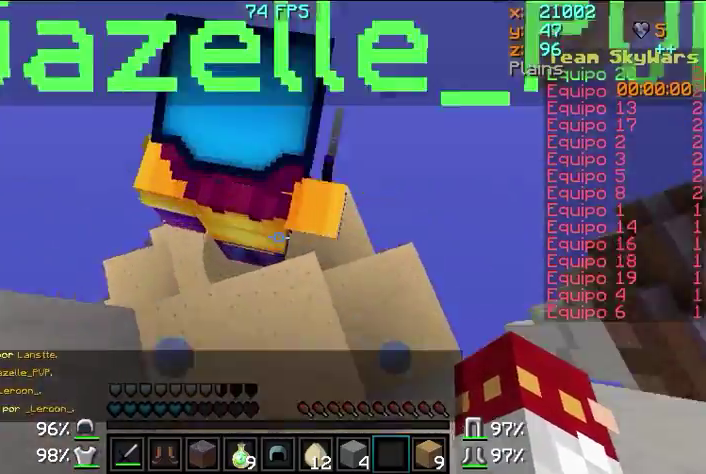
{"keys": ["a"], "mouse": [], "events": [[33, "w", "down"], [367, "w", "up"], [433, "a", "down"]]}